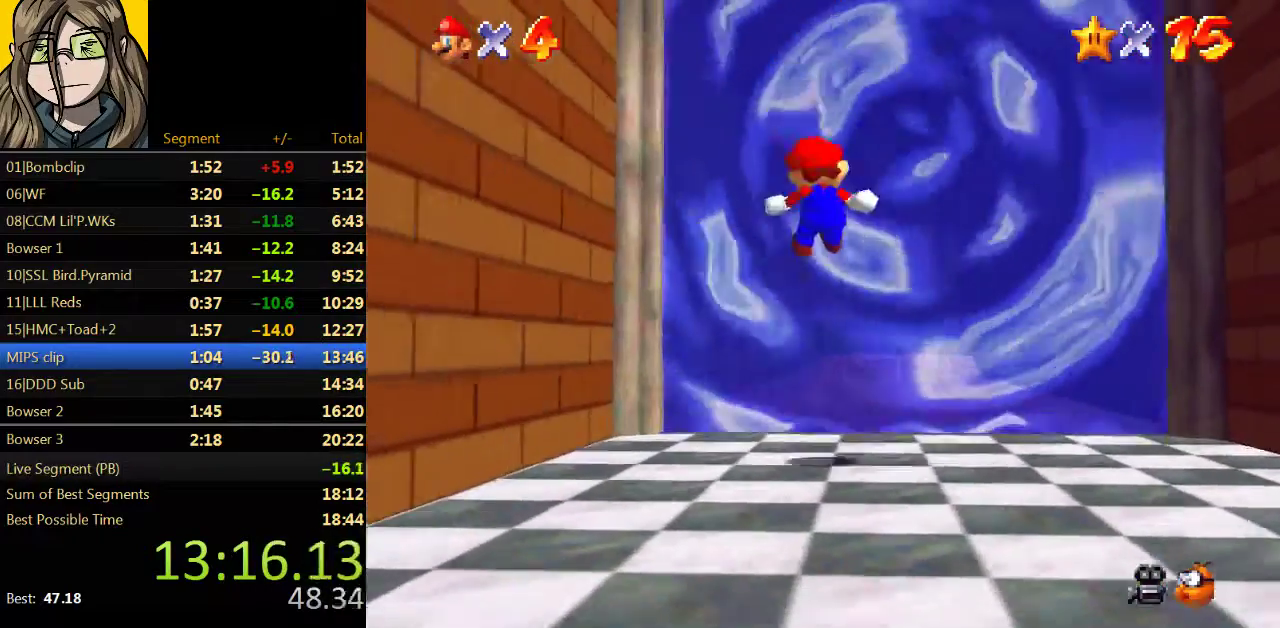
Gameplay with a controller (Nintendo layout); each line is a JSON object with the inputs held at the frame after it. "events" lists button and stick changes between this image and that frame as [ms after this image, input, new state], when the widget could be followed in between. Not read: L3 R3.
{"buttons": [], "left_stick": "up", "events": [[333, "A", "up"], [367, "Z", "up"]]}
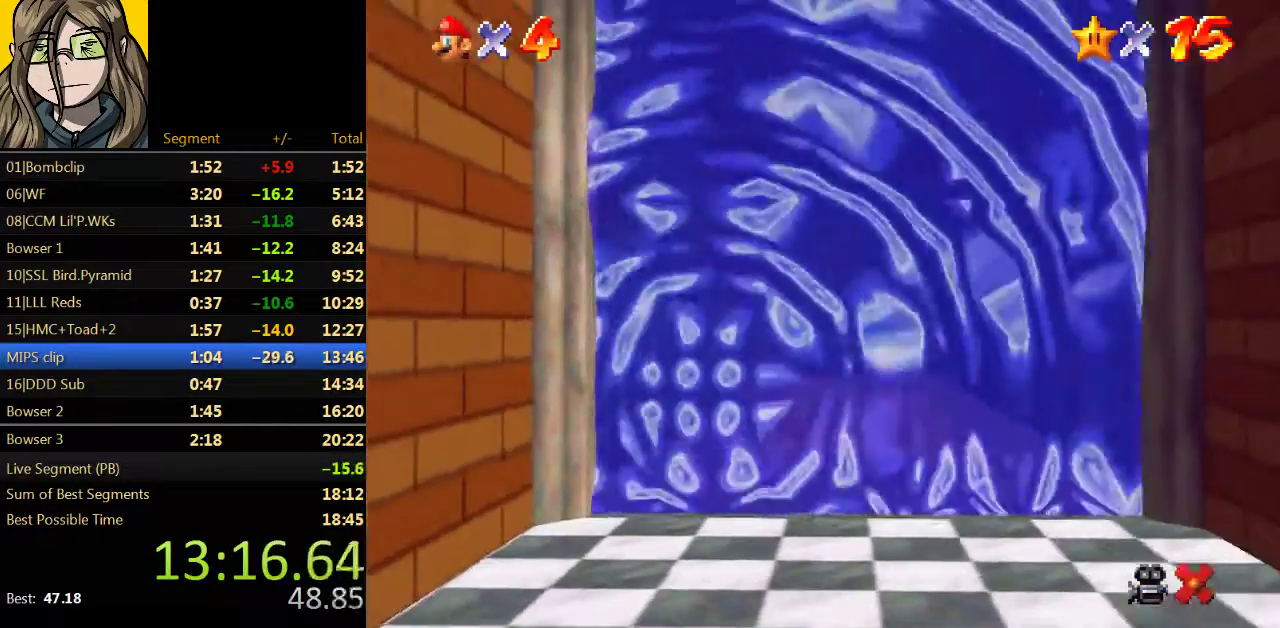
{"buttons": [], "left_stick": "center", "events": [[100, "left_stick", "center"]]}
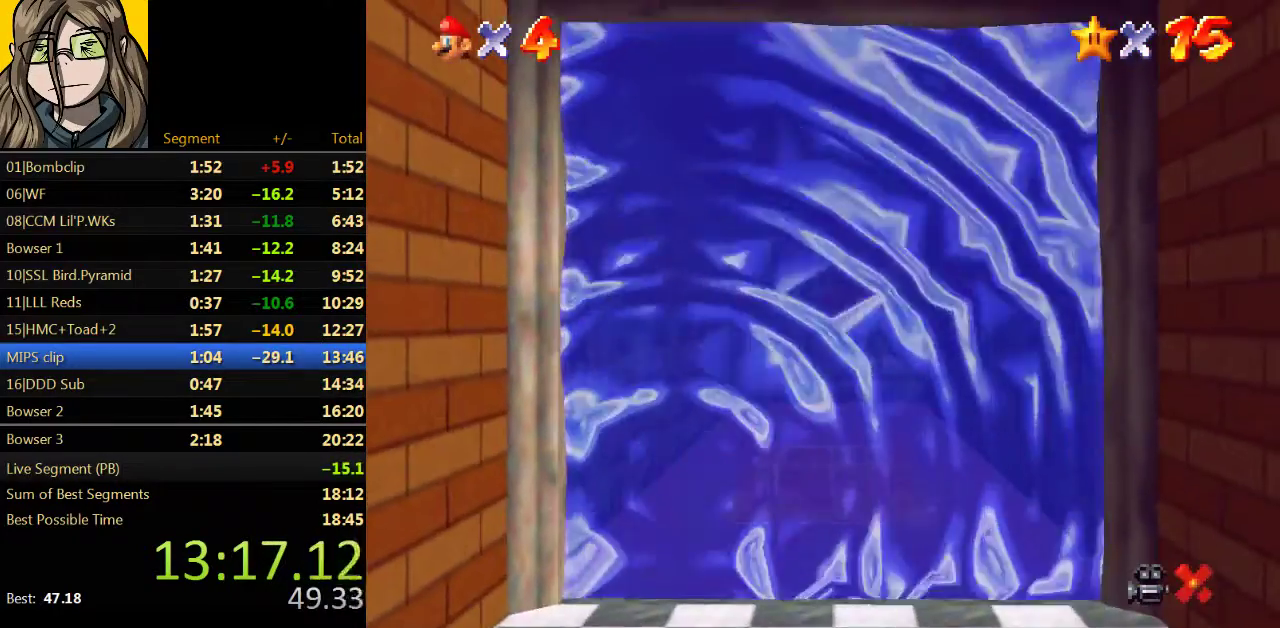
{"buttons": [], "left_stick": "center"}
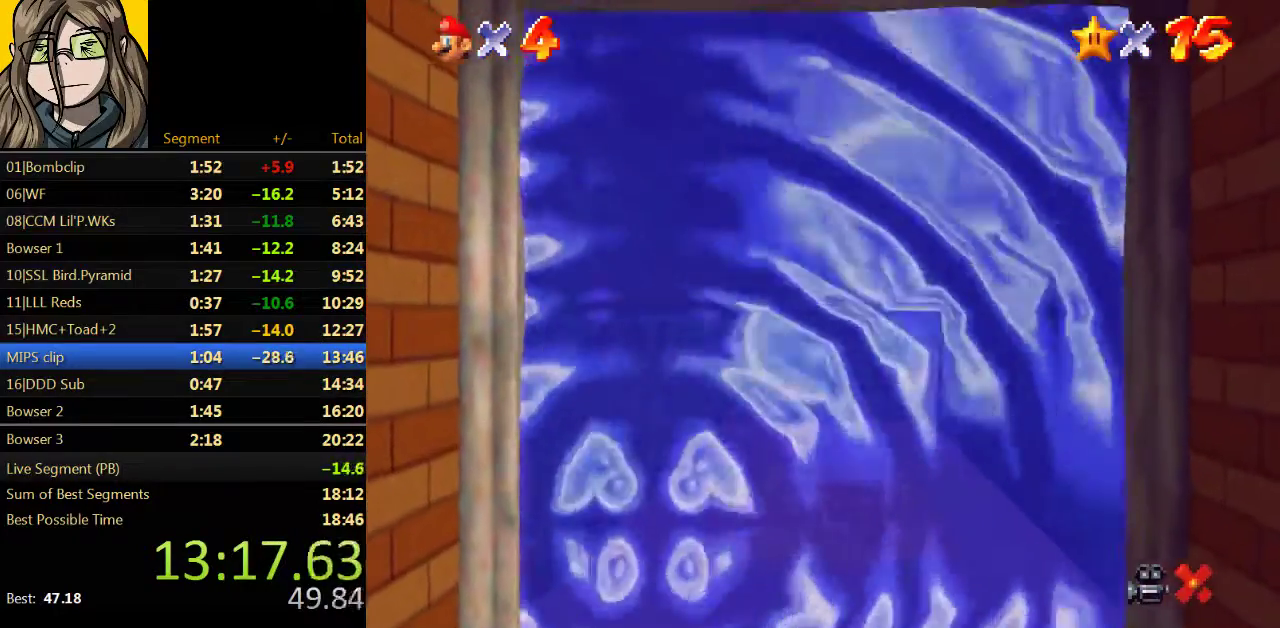
{"buttons": [], "left_stick": "center"}
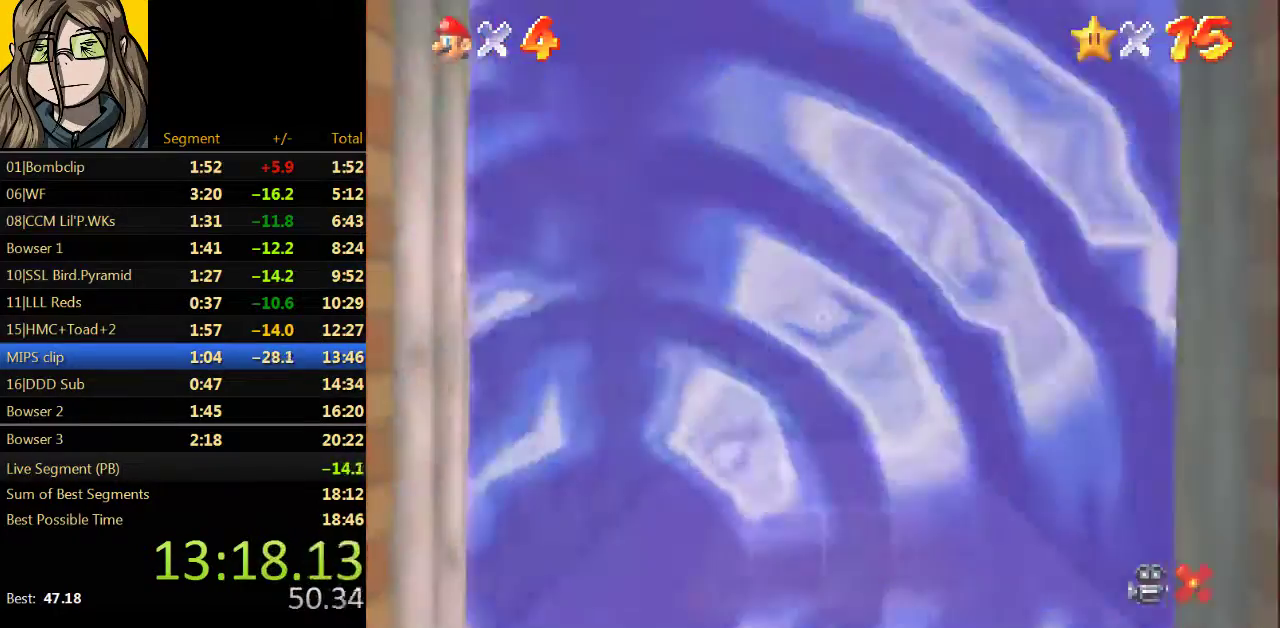
{"buttons": [], "left_stick": "center"}
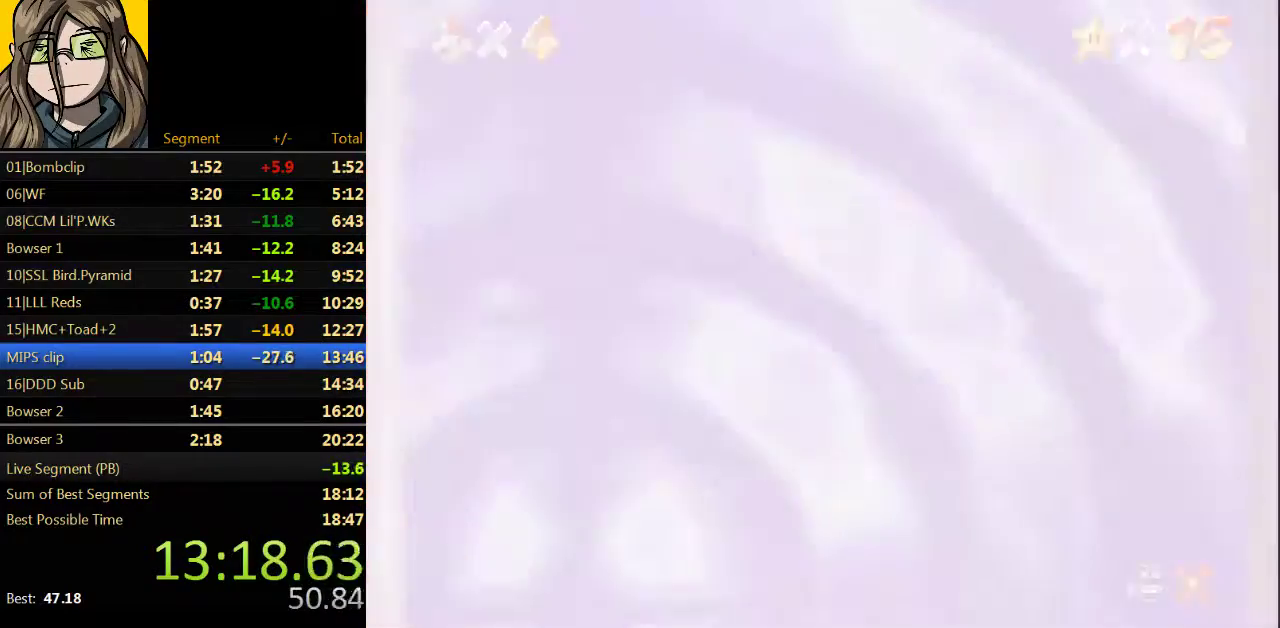
{"buttons": [], "left_stick": "center"}
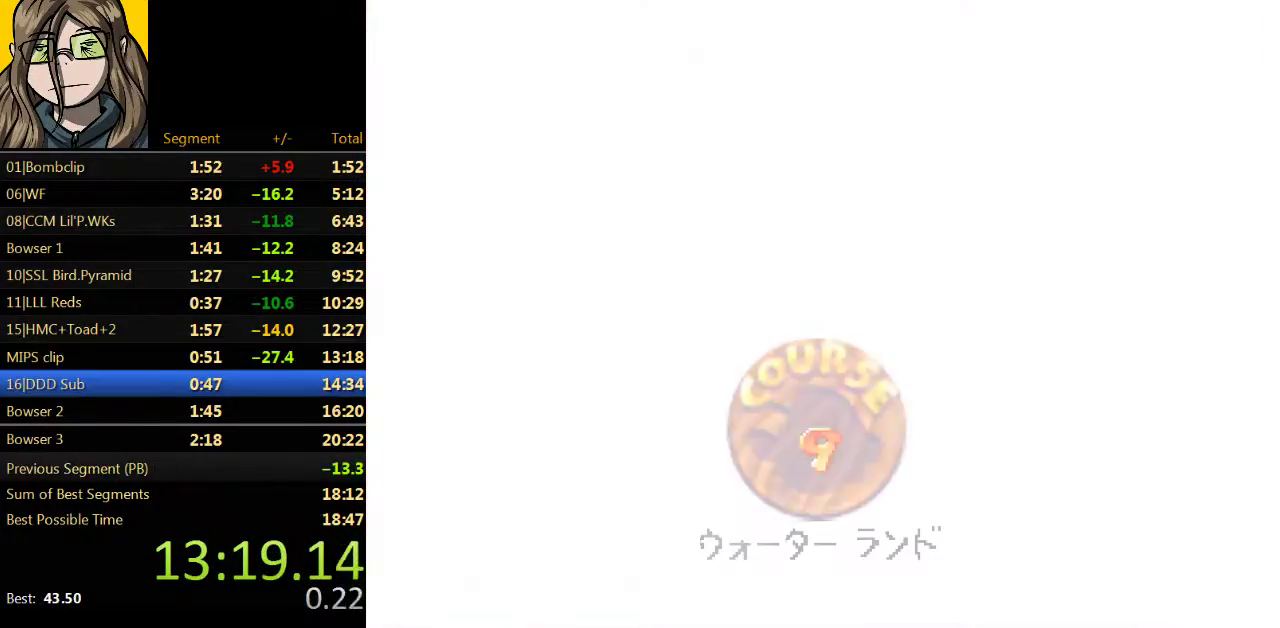
{"buttons": ["B"], "left_stick": "center", "events": [[333, "A", "down"], [500, "A", "up"], [500, "B", "down"]]}
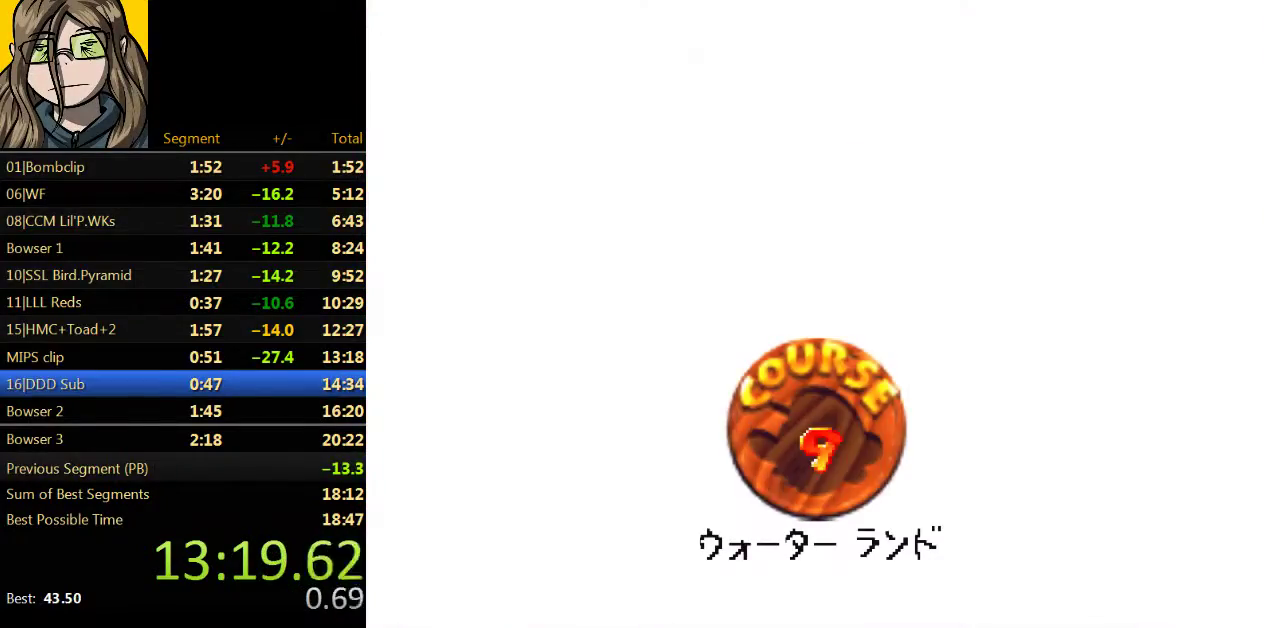
{"buttons": [], "left_stick": "center", "events": [[33, "B", "up"], [67, "A", "down"], [167, "B", "down"], [200, "A", "up"], [267, "B", "up"], [300, "A", "down"], [367, "B", "down"], [400, "A", "up"], [500, "B", "up"]]}
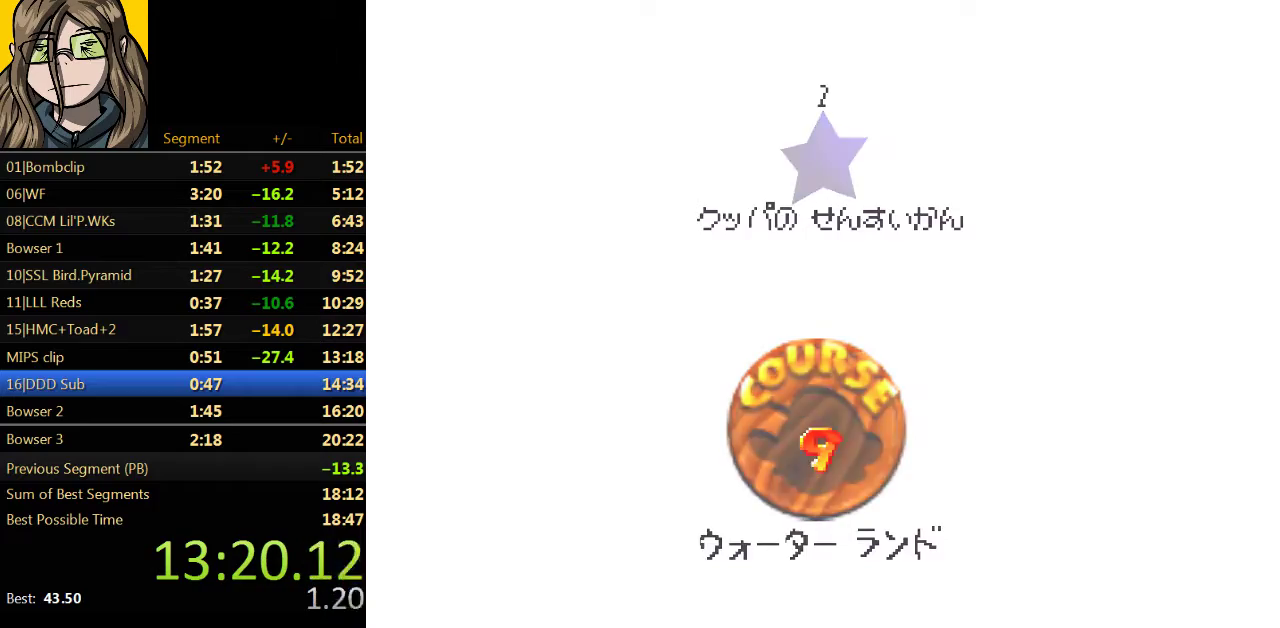
{"buttons": [], "left_stick": "center", "events": [[33, "A", "down"], [100, "A", "up"], [100, "B", "down"], [200, "B", "up"], [233, "A", "down"], [300, "A", "up"], [300, "B", "down"], [433, "B", "up"]]}